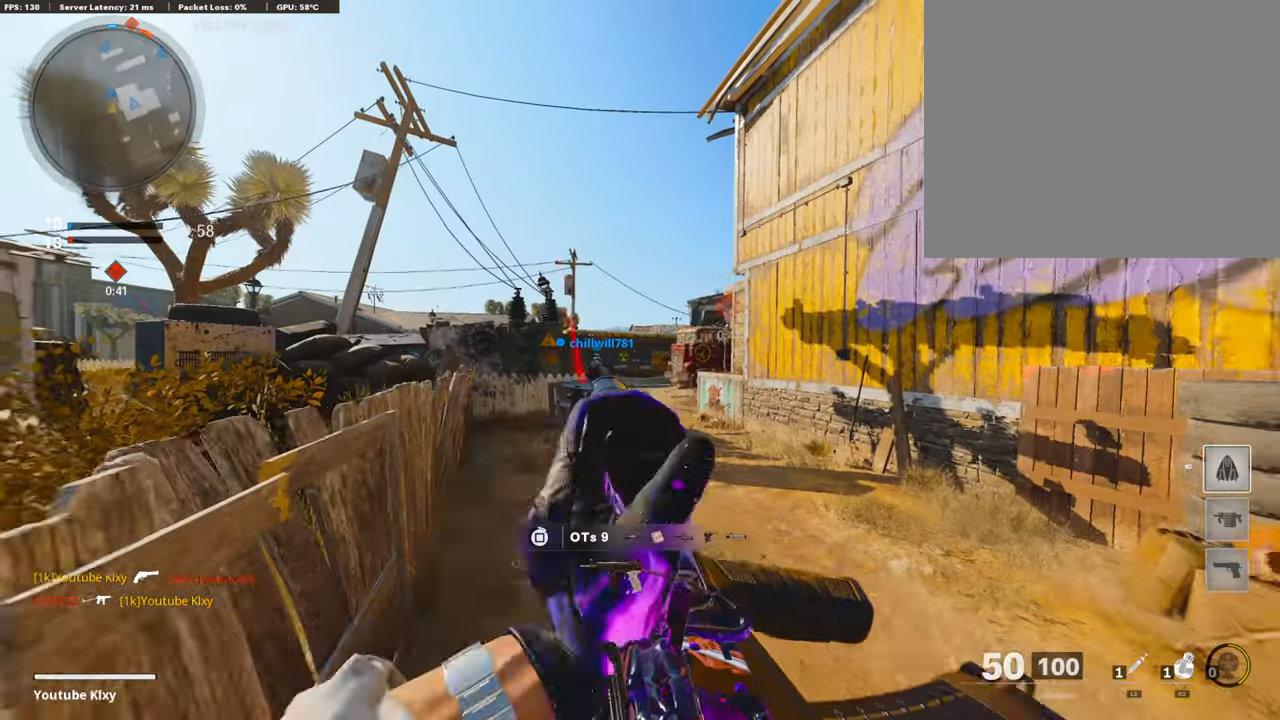
Gameplay with a controller (PlayStation layout); each line is a JSON object with the inputs held at the frame after it. "events" lists button and stick changes between this image and that frame as [ms after this image, input, new state], when the widget could be followed in between.
{"buttons": ["TRIANGLE"], "left_stick": "up", "right_stick": "center", "events": [[33, "CROSS", "up"], [67, "L3", "down"], [84, "CROSS", "down"], [84, "SQUARE", "down"], [185, "L3", "up"], [185, "SQUARE", "up"], [219, "CROSS", "up"], [437, "TRIANGLE", "down"]]}
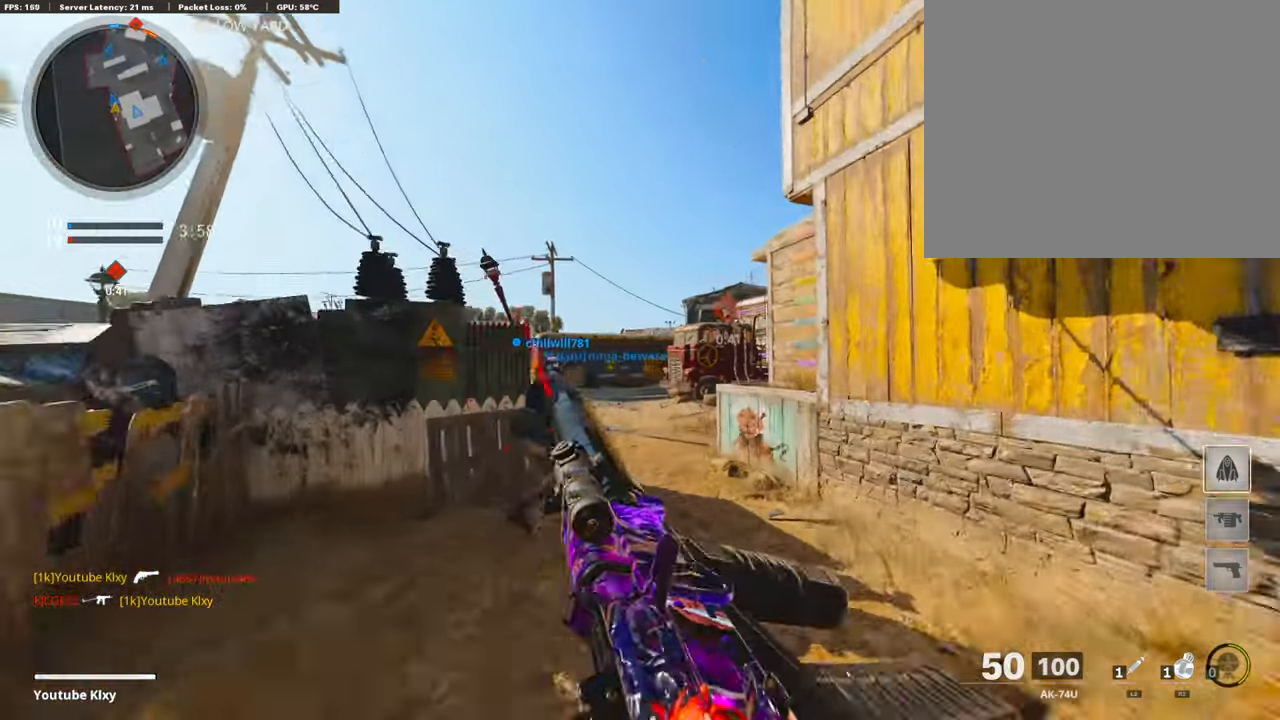
{"buttons": [], "left_stick": "up", "right_stick": "down-right", "events": [[17, "TRIANGLE", "up"], [219, "right_stick", "down-right"], [269, "right_stick", "center"], [387, "DPAD_DOWN", "down"], [505, "DPAD_DOWN", "up"], [505, "right_stick", "down-right"]]}
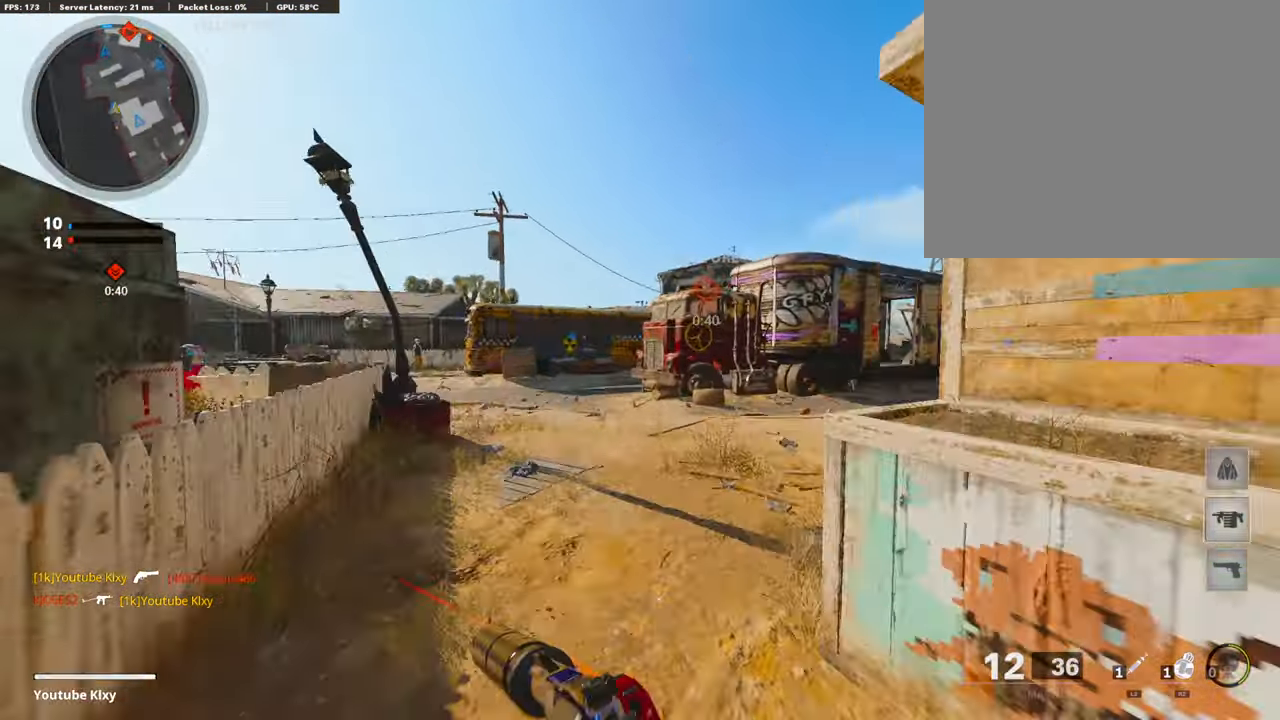
{"buttons": [], "left_stick": "up", "right_stick": "center", "events": [[100, "right_stick", "center"]]}
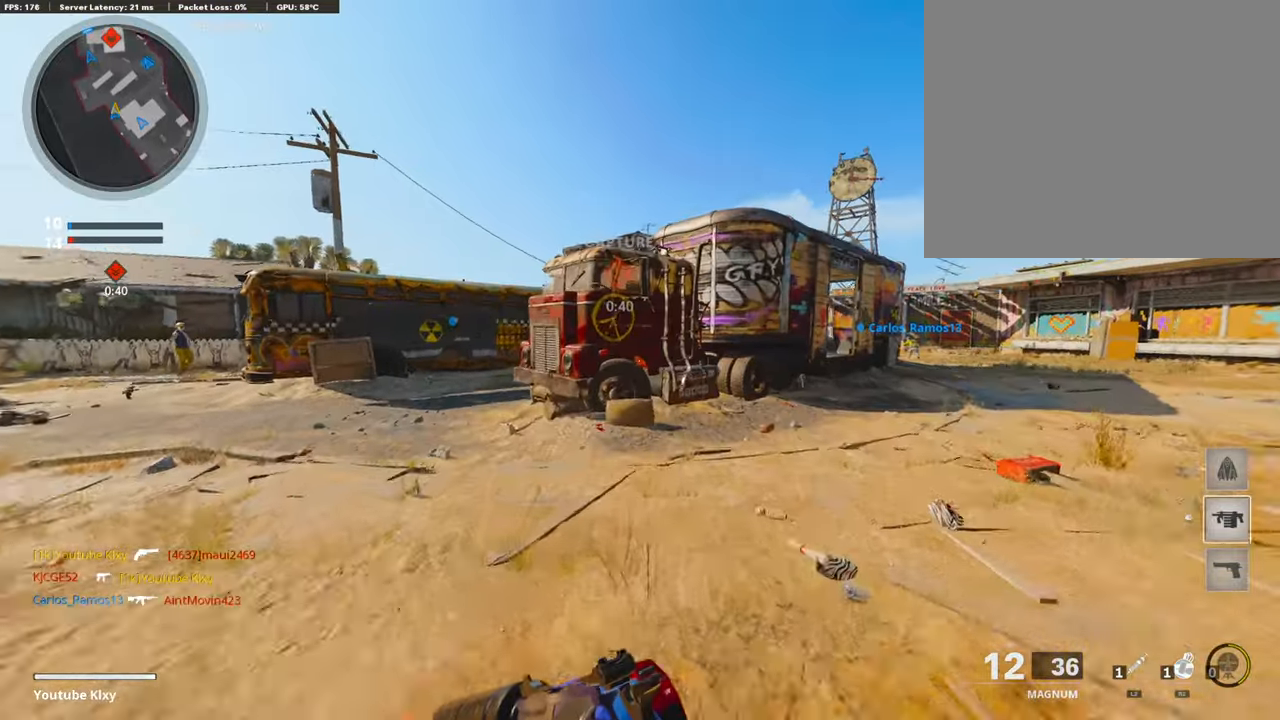
{"buttons": ["L3"], "left_stick": "up", "right_stick": "center", "events": [[118, "right_stick", "left"], [270, "right_stick", "center"], [455, "L3", "down"]]}
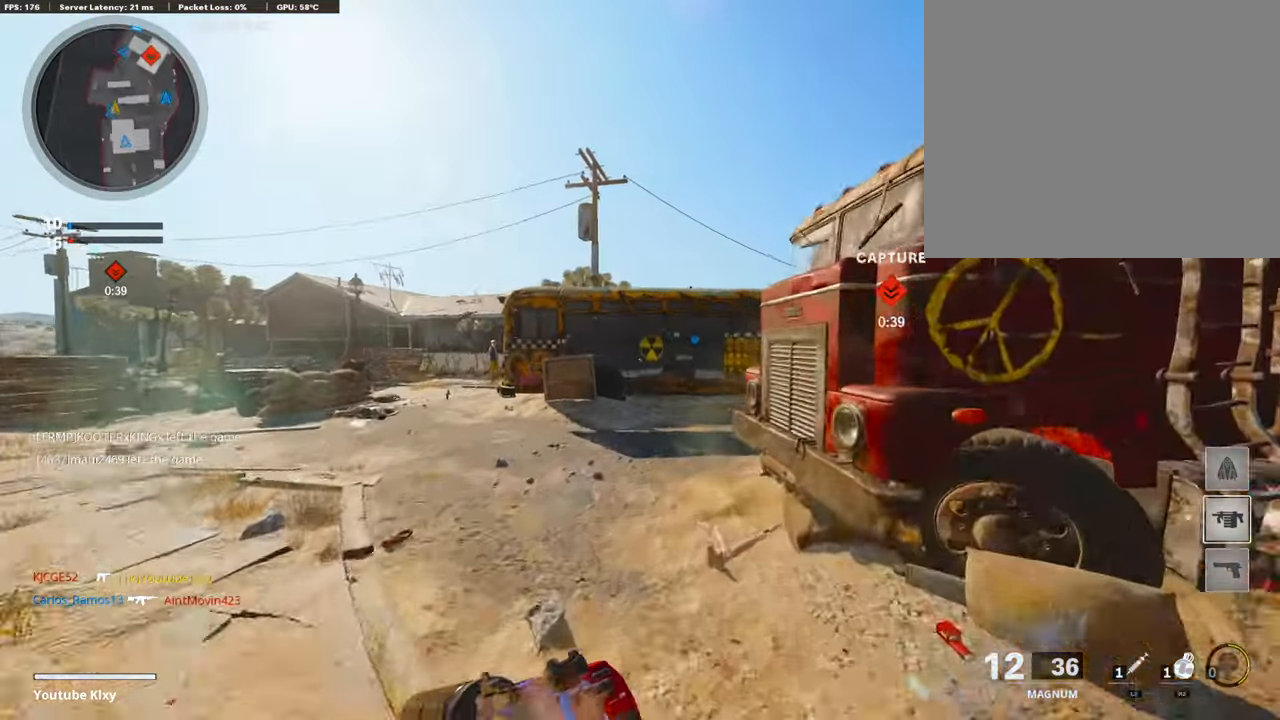
{"buttons": ["L3"], "left_stick": "up", "right_stick": "center", "events": [[186, "right_stick", "right"], [219, "R3", "down"], [320, "L3", "up"], [320, "R3", "up"], [421, "L3", "down"], [438, "R3", "down"], [505, "R3", "up"], [505, "right_stick", "center"]]}
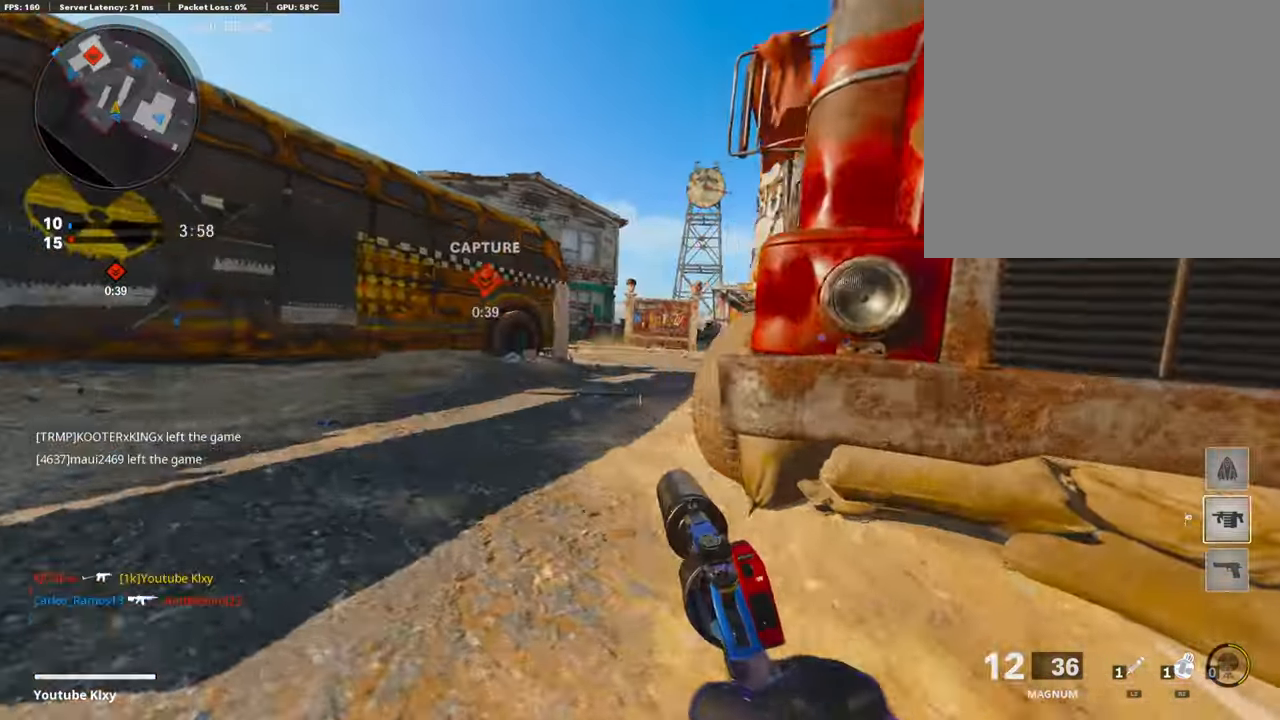
{"buttons": [], "left_stick": "up", "right_stick": "center", "events": [[51, "L3", "up"], [169, "L3", "down"], [270, "L3", "up"]]}
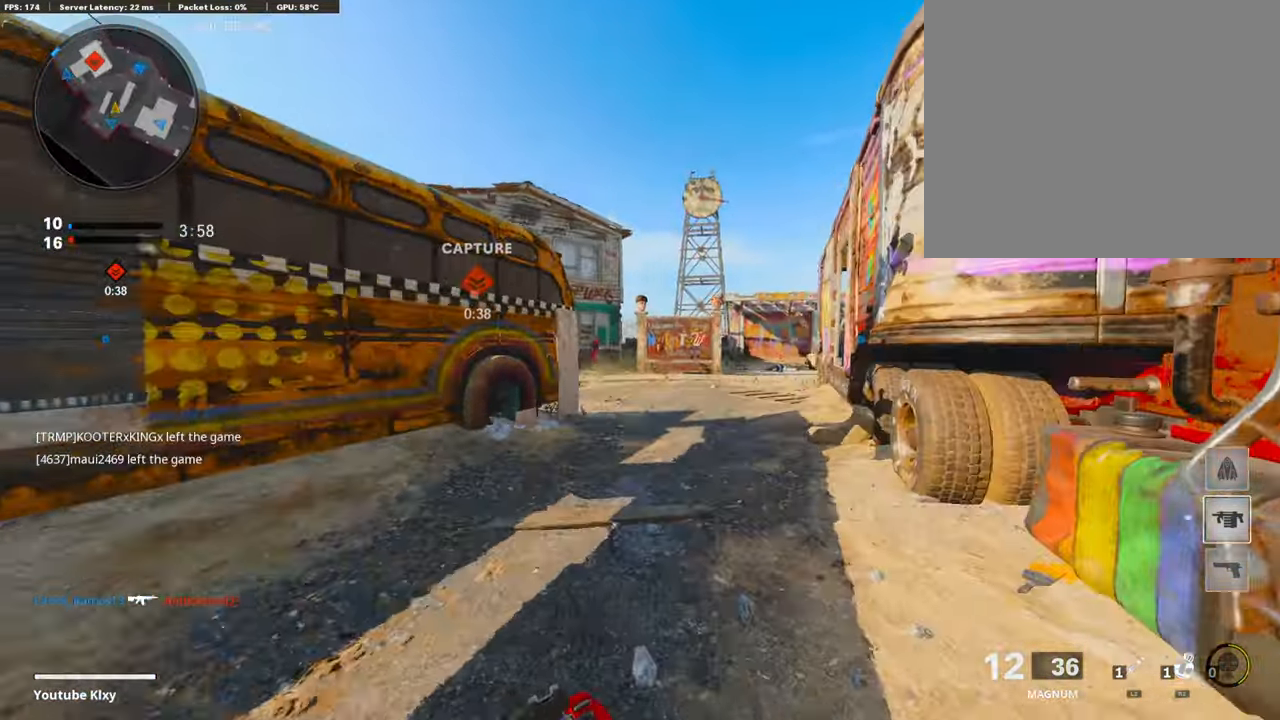
{"buttons": [], "left_stick": "up", "right_stick": "center", "events": []}
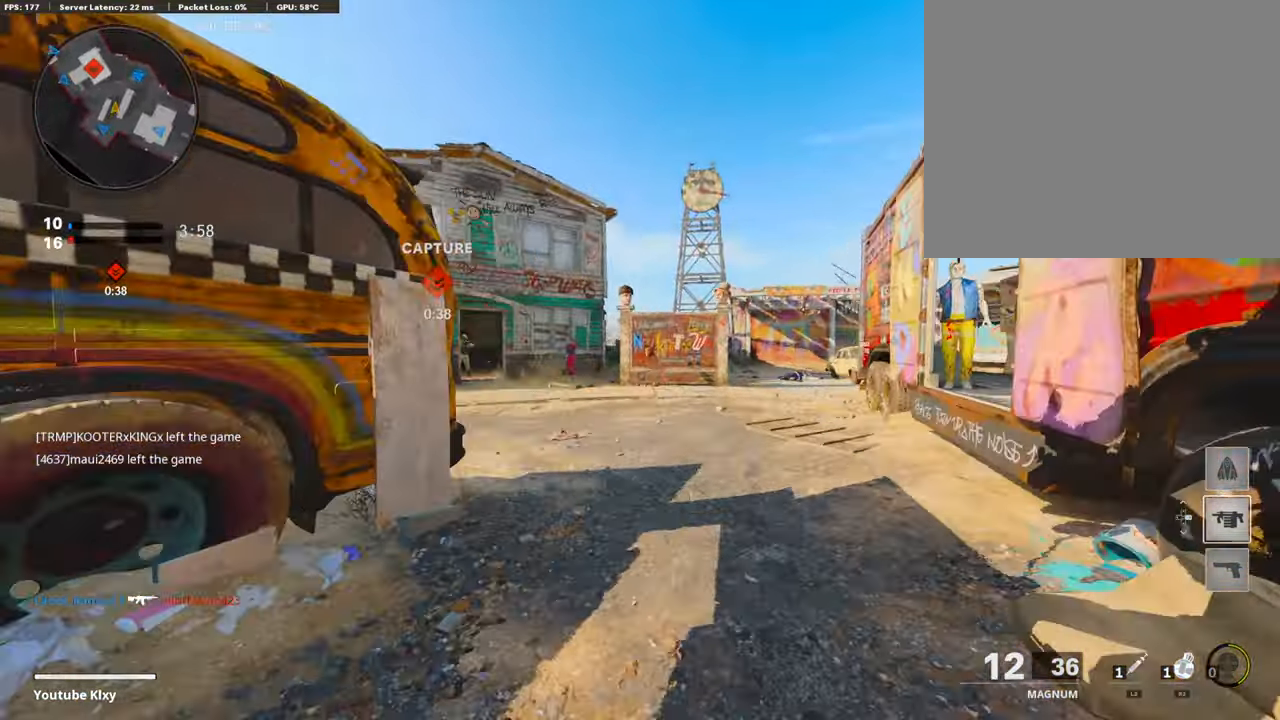
{"buttons": ["SELECT"], "left_stick": "center", "right_stick": "center", "events": [[84, "left_stick", "center"], [168, "SELECT", "down"], [336, "SELECT", "up"], [454, "SELECT", "down"]]}
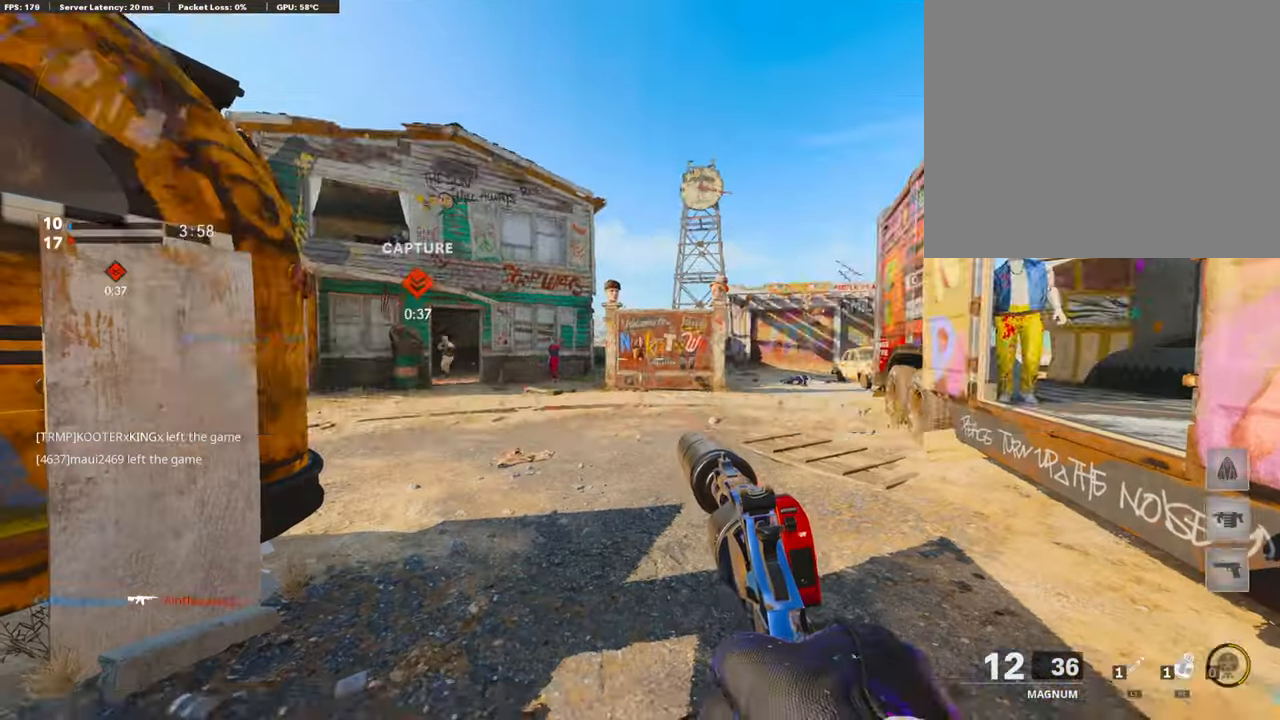
{"buttons": ["L1"], "left_stick": "right", "right_stick": "center", "events": [[17, "SELECT", "up"], [33, "right_stick", "left"], [151, "right_stick", "center"], [202, "left_stick", "up-left"], [286, "L1", "down"], [286, "right_stick", "left"], [387, "right_stick", "center"], [404, "left_stick", "right"]]}
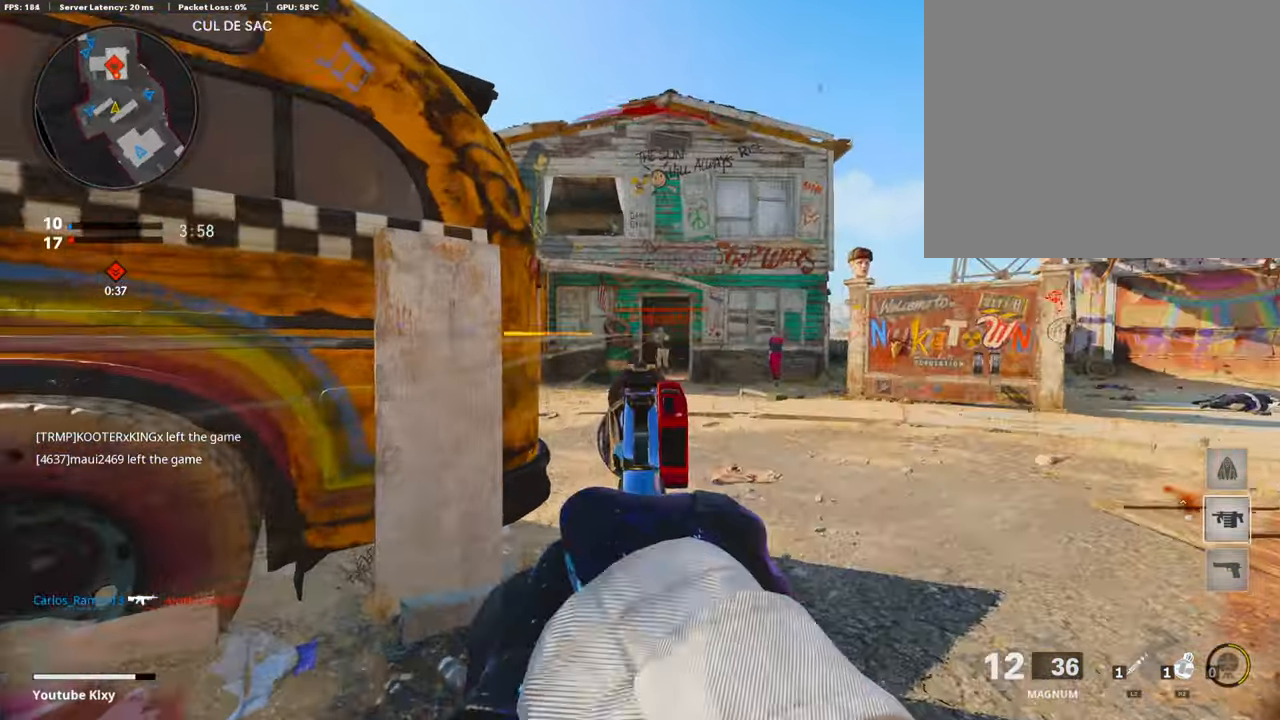
{"buttons": ["L1"], "left_stick": "right", "right_stick": "down", "events": [[33, "left_stick", "center"], [67, "R1", "down"], [67, "right_stick", "up-right"], [118, "left_stick", "right"], [185, "R1", "up"], [202, "right_stick", "center"], [252, "right_stick", "left"], [437, "right_stick", "down"]]}
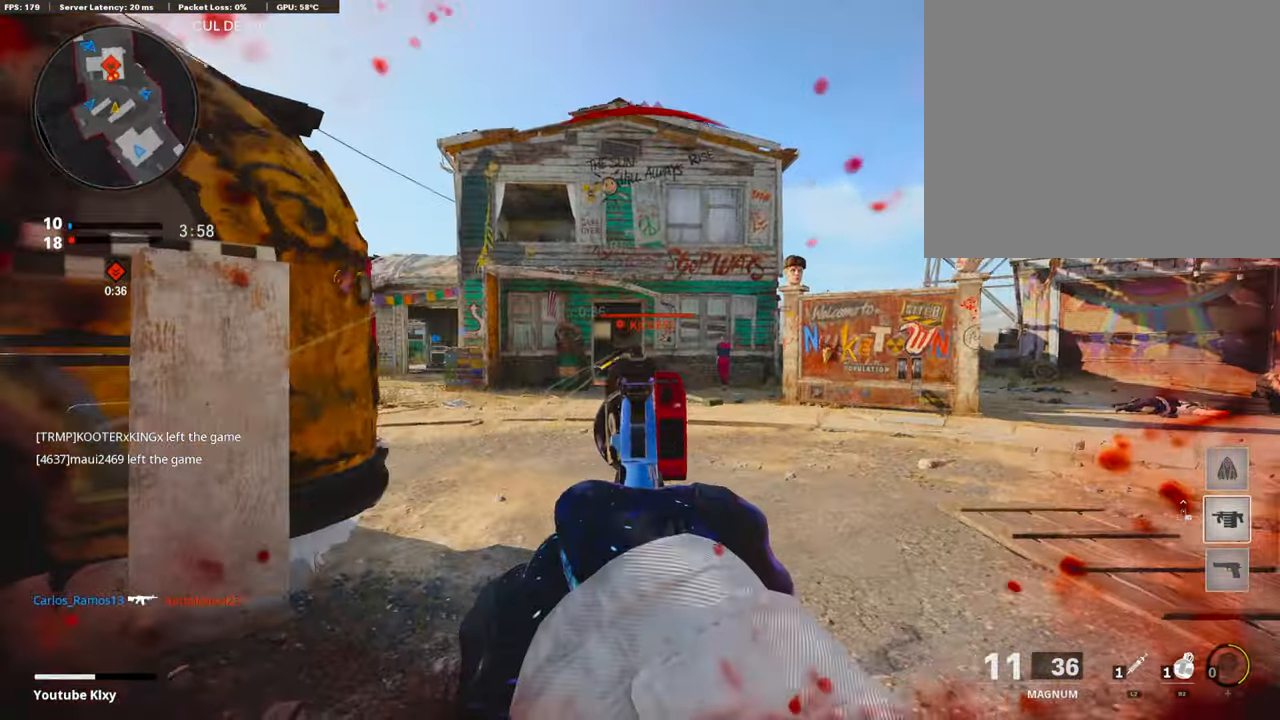
{"buttons": ["R2", "L3"], "left_stick": "up-left", "right_stick": "left", "events": [[17, "R1", "down"], [50, "right_stick", "center"], [151, "R1", "up"], [151, "right_stick", "left"], [168, "left_stick", "left"], [219, "L1", "up"], [404, "R2", "down"], [438, "left_stick", "up-left"], [505, "L3", "down"]]}
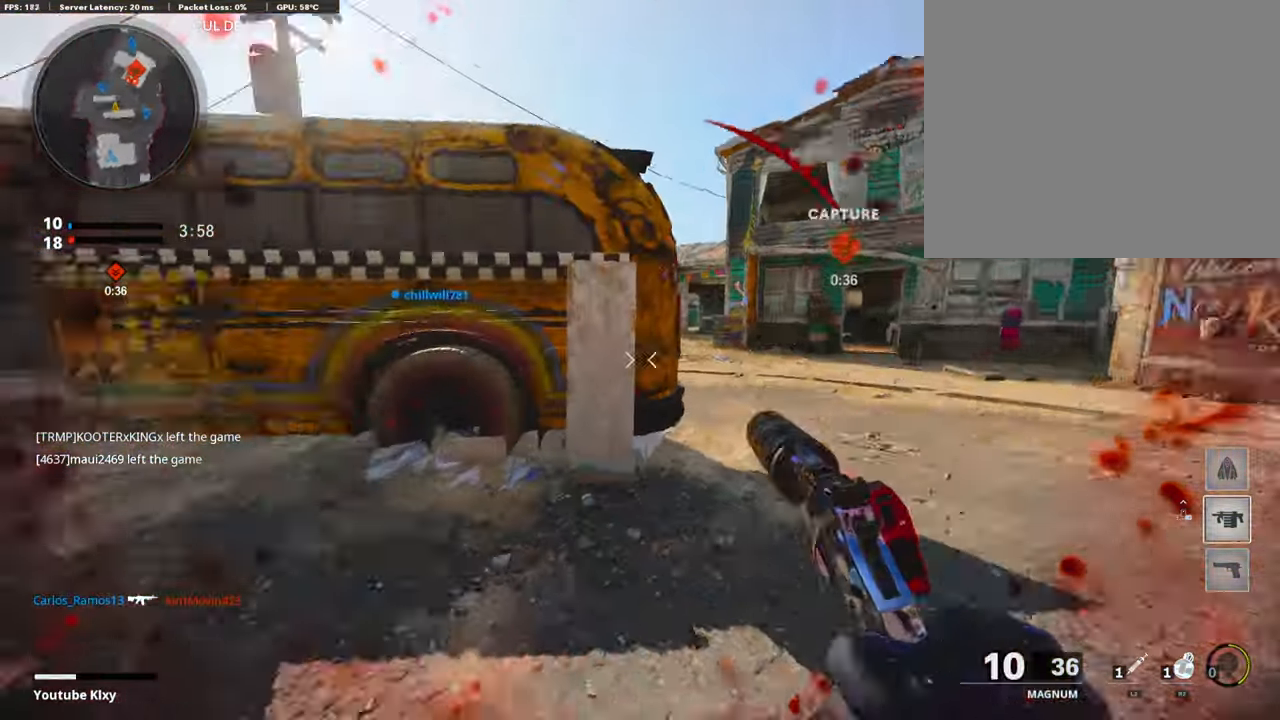
{"buttons": ["R2"], "left_stick": "right", "right_stick": "center", "events": [[151, "right_stick", "right"], [303, "L3", "up"], [438, "right_stick", "center"], [488, "left_stick", "right"]]}
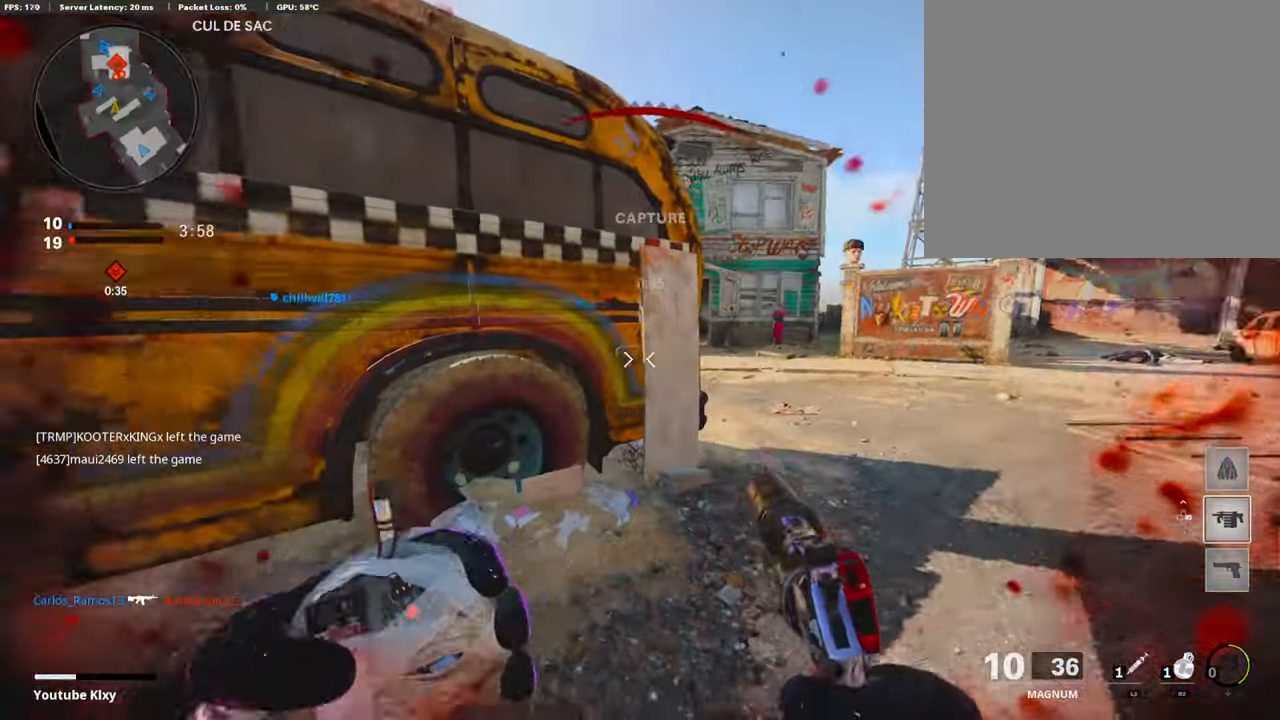
{"buttons": ["R2"], "left_stick": "right", "right_stick": "right", "events": [[67, "right_stick", "up-left"], [152, "right_stick", "center"], [287, "CROSS", "down"], [388, "CROSS", "up"], [472, "right_stick", "right"]]}
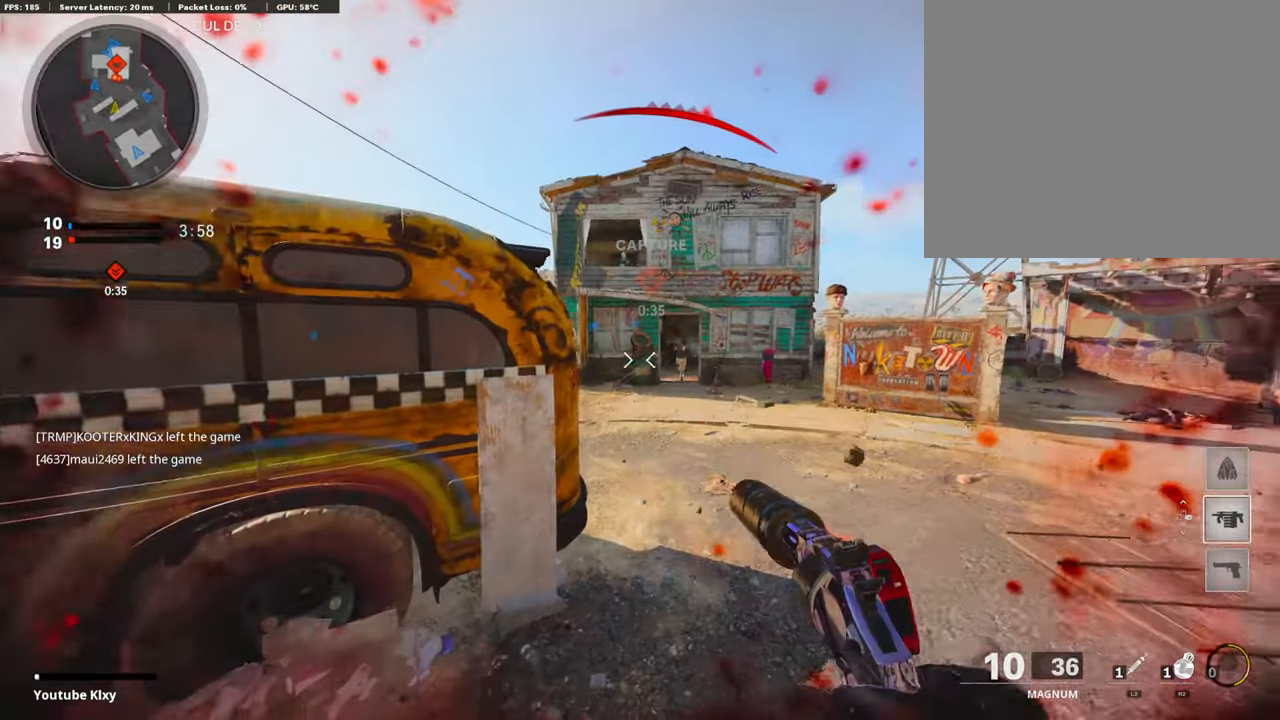
{"buttons": [], "left_stick": "left", "right_stick": "center", "events": [[101, "R2", "up"], [101, "right_stick", "center"], [218, "left_stick", "up-right"], [286, "right_stick", "left"], [353, "left_stick", "left"], [353, "right_stick", "center"]]}
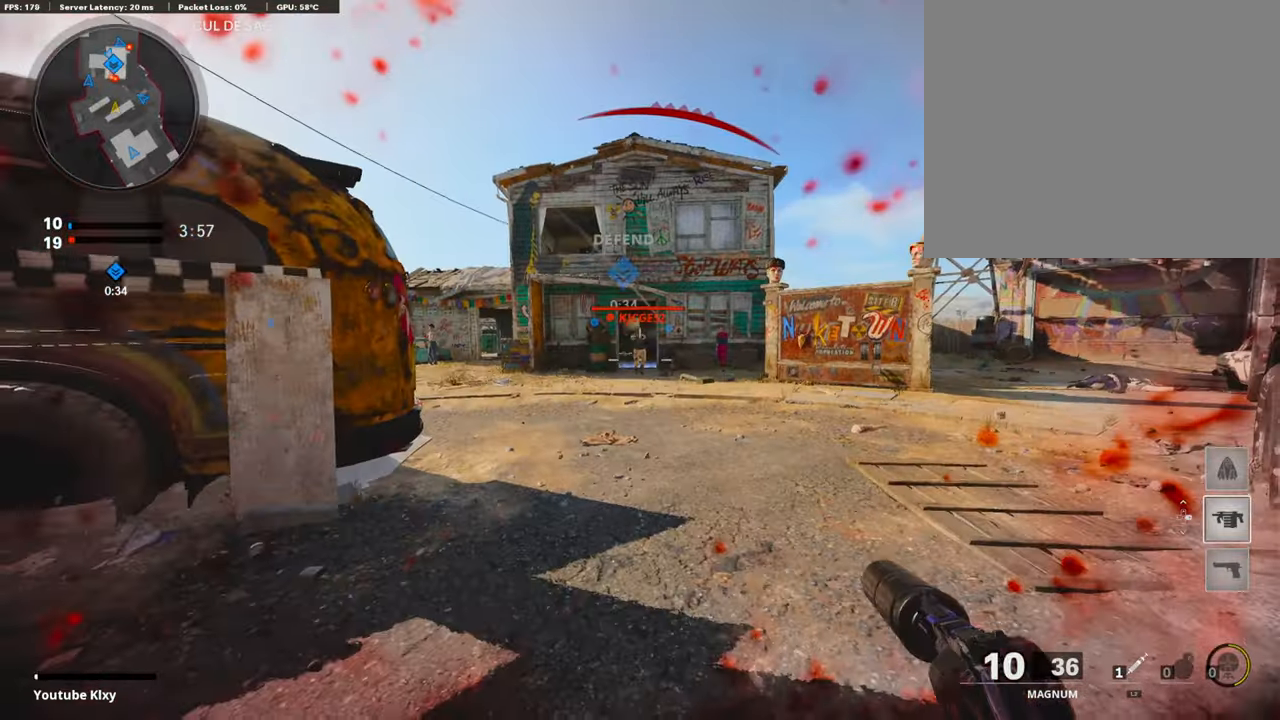
{"buttons": ["R1"], "left_stick": "left", "right_stick": "right", "events": [[50, "R1", "down"], [202, "R1", "up"], [319, "R1", "down"], [319, "right_stick", "up-right"], [420, "right_stick", "right"]]}
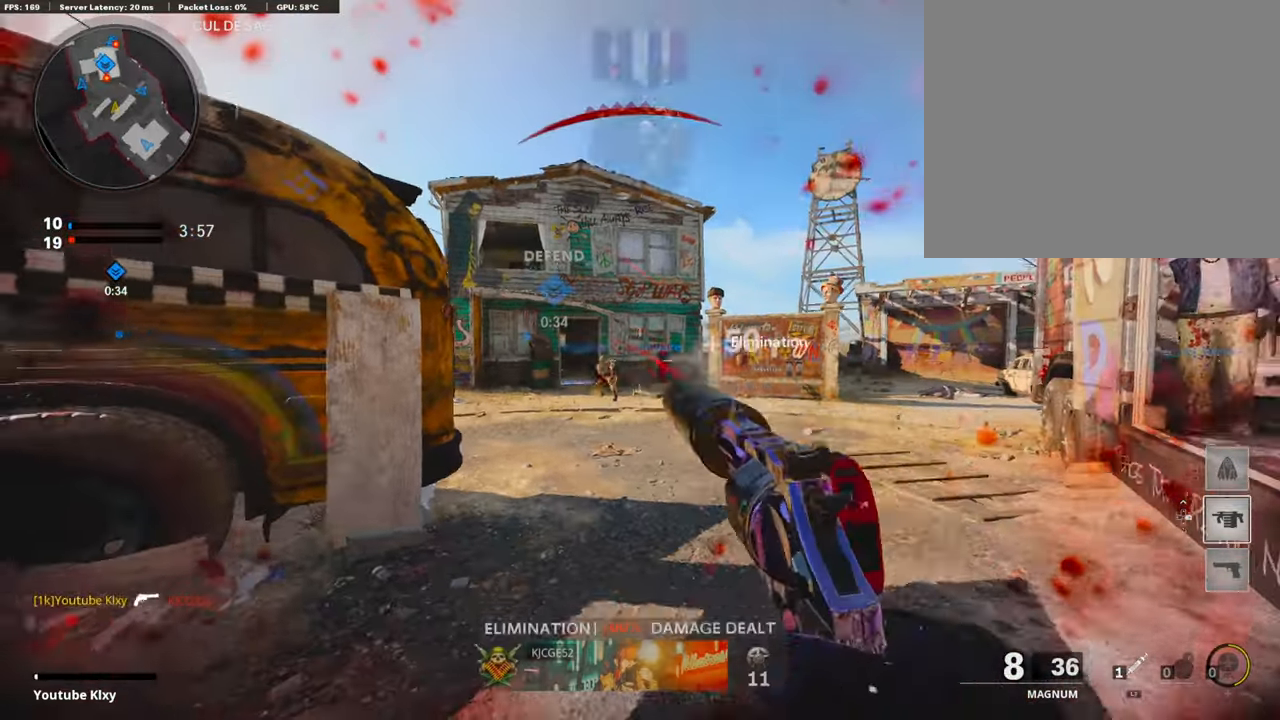
{"buttons": [], "left_stick": "up-left", "right_stick": "left", "events": [[16, "R1", "up"], [16, "right_stick", "center"], [84, "right_stick", "down"], [286, "right_stick", "left"], [303, "L2", "down"], [303, "left_stick", "up-left"], [420, "L2", "up"]]}
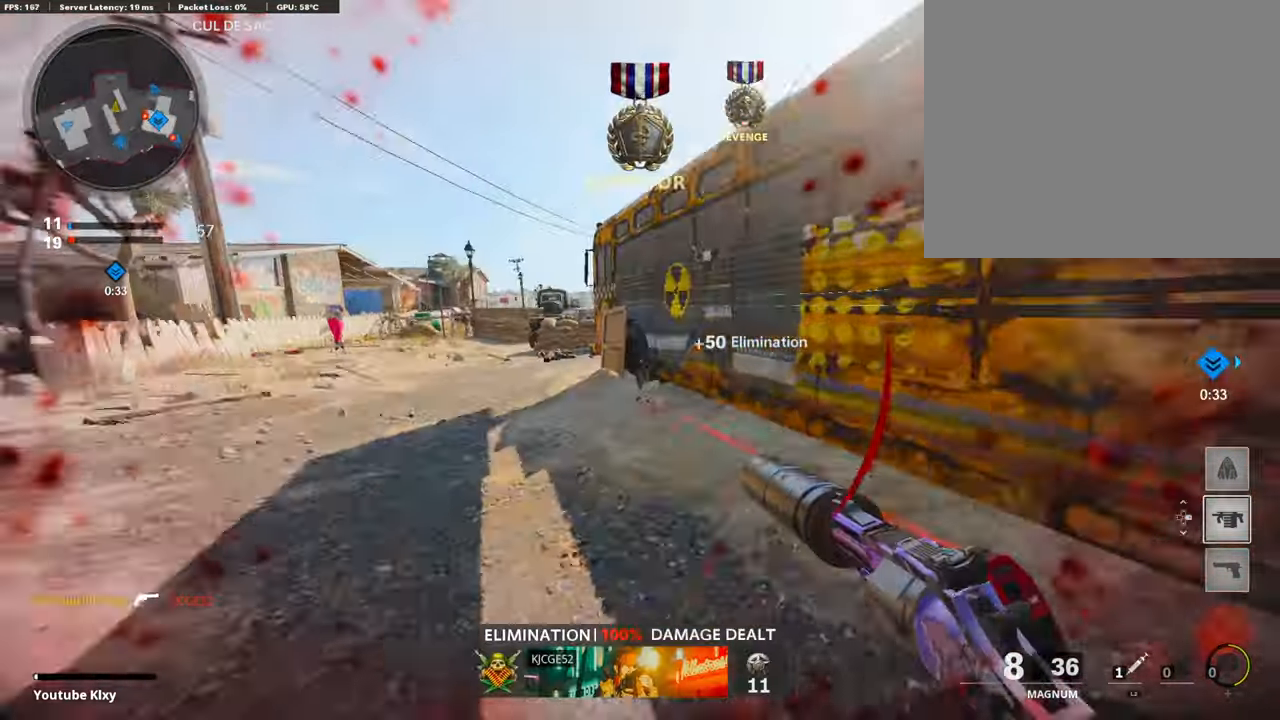
{"buttons": ["L3"], "left_stick": "up-right", "right_stick": "center", "events": [[50, "L3", "down"], [50, "right_stick", "center"], [134, "right_stick", "right"], [219, "L3", "up"], [252, "left_stick", "up-right"], [437, "L3", "down"], [454, "right_stick", "center"]]}
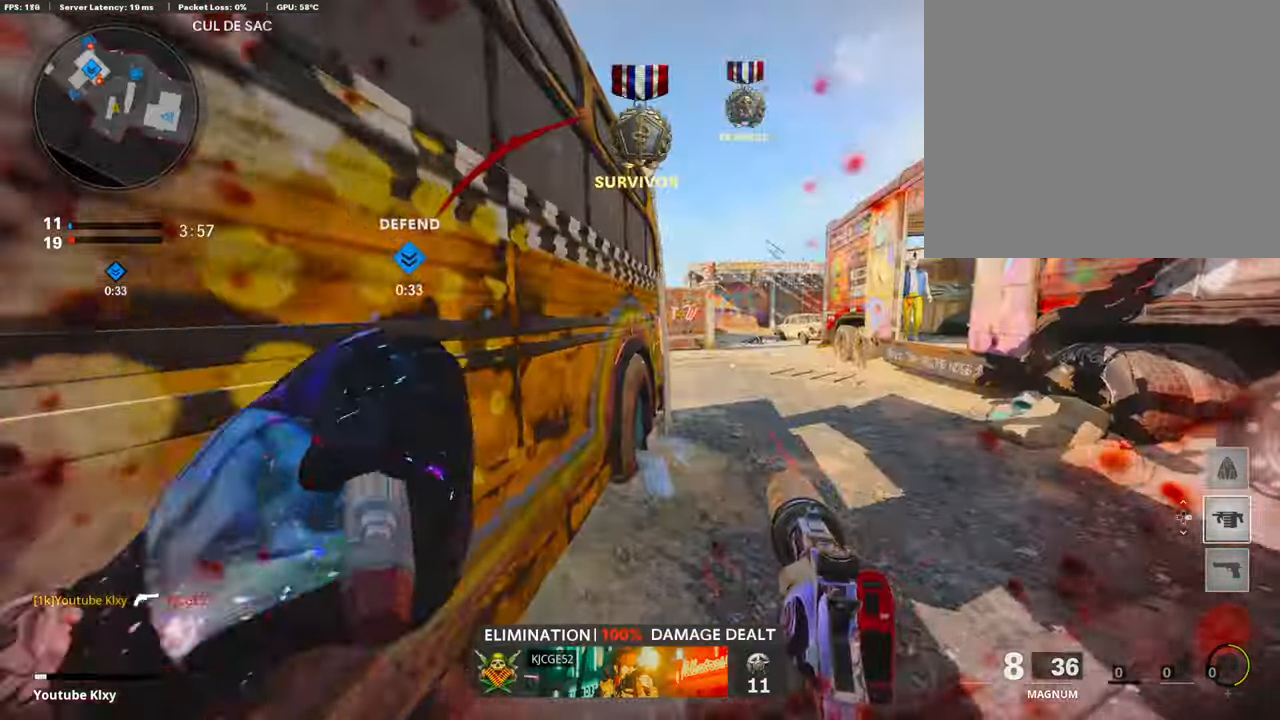
{"buttons": [], "left_stick": "up-right", "right_stick": "up-left", "events": [[84, "L3", "up"], [168, "right_stick", "left"], [505, "right_stick", "up-left"]]}
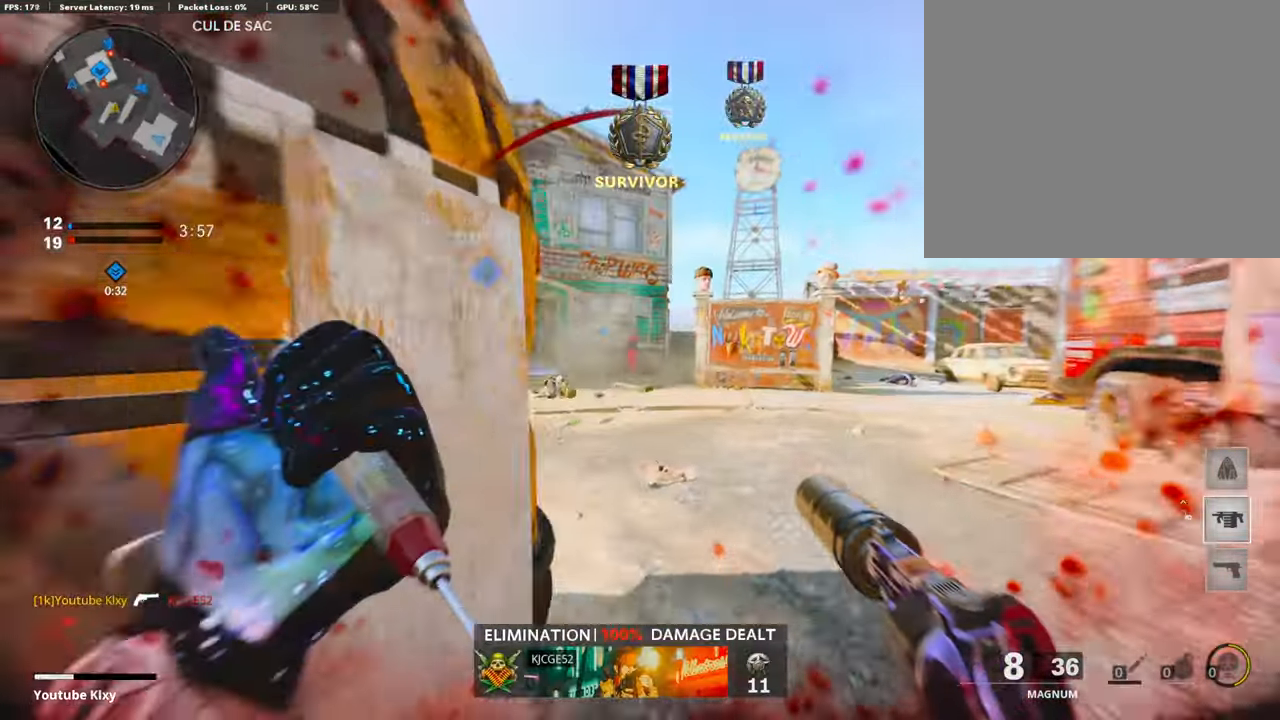
{"buttons": [], "left_stick": "up-left", "right_stick": "up", "events": [[50, "left_stick", "up"], [168, "right_stick", "up"], [320, "left_stick", "up-left"]]}
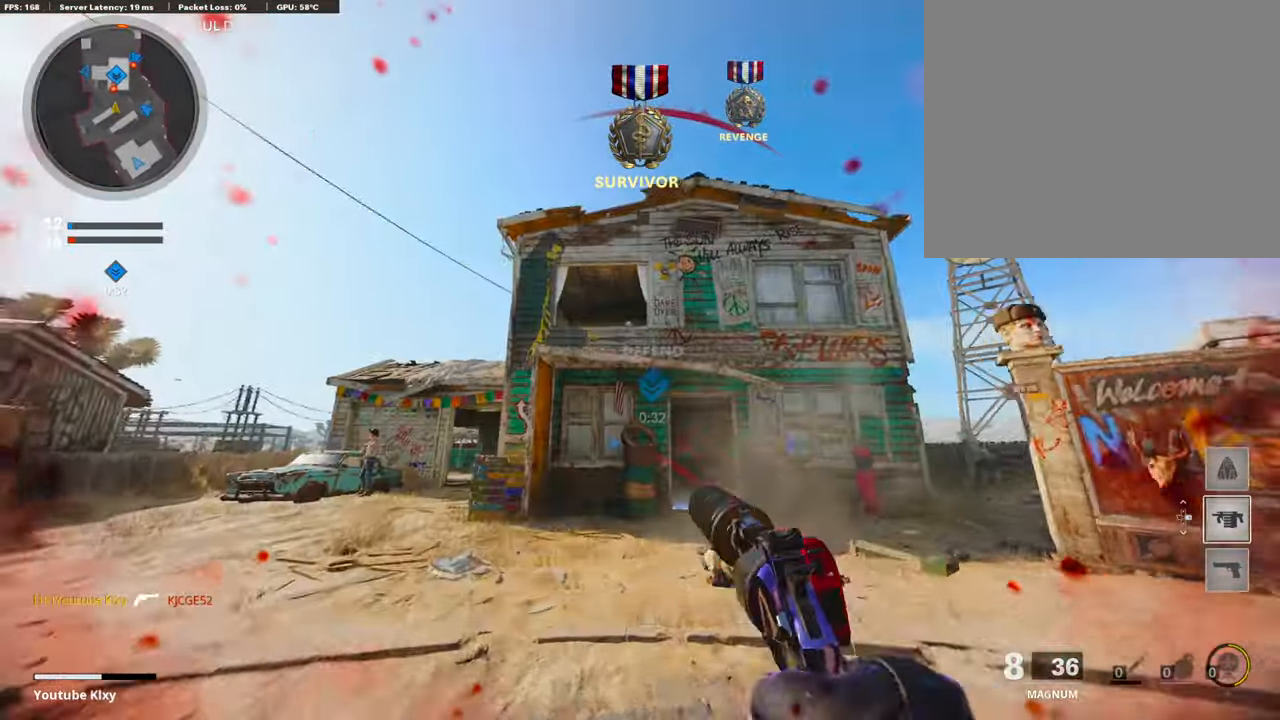
{"buttons": ["R3"], "left_stick": "up-left", "right_stick": "up-right", "events": [[202, "R3", "down"], [269, "right_stick", "center"], [387, "R3", "up"], [387, "right_stick", "up-right"], [488, "R3", "down"]]}
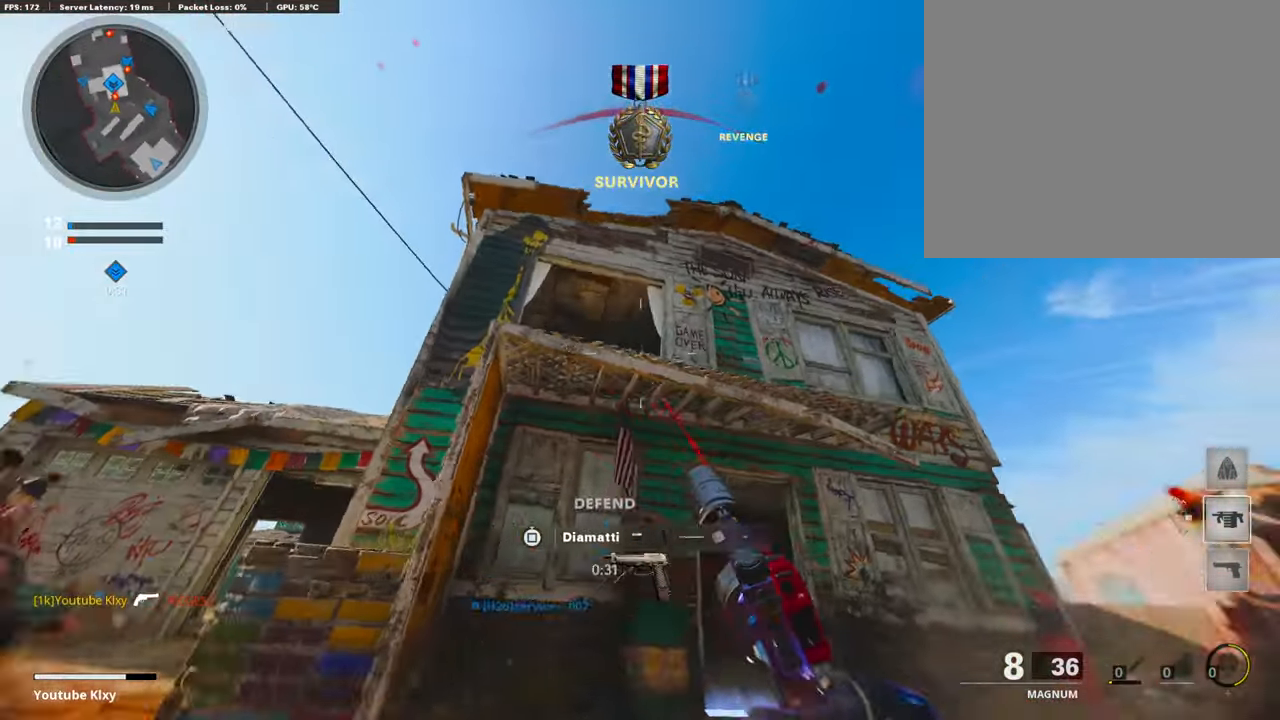
{"buttons": ["CROSS"], "left_stick": "up", "right_stick": "center", "events": [[51, "L3", "down"], [67, "right_stick", "center"], [118, "L3", "up"], [118, "R3", "up"], [135, "right_stick", "down-left"], [286, "L3", "down"], [303, "right_stick", "down-right"], [354, "left_stick", "up"], [370, "right_stick", "center"], [455, "CROSS", "down"], [505, "L3", "up"]]}
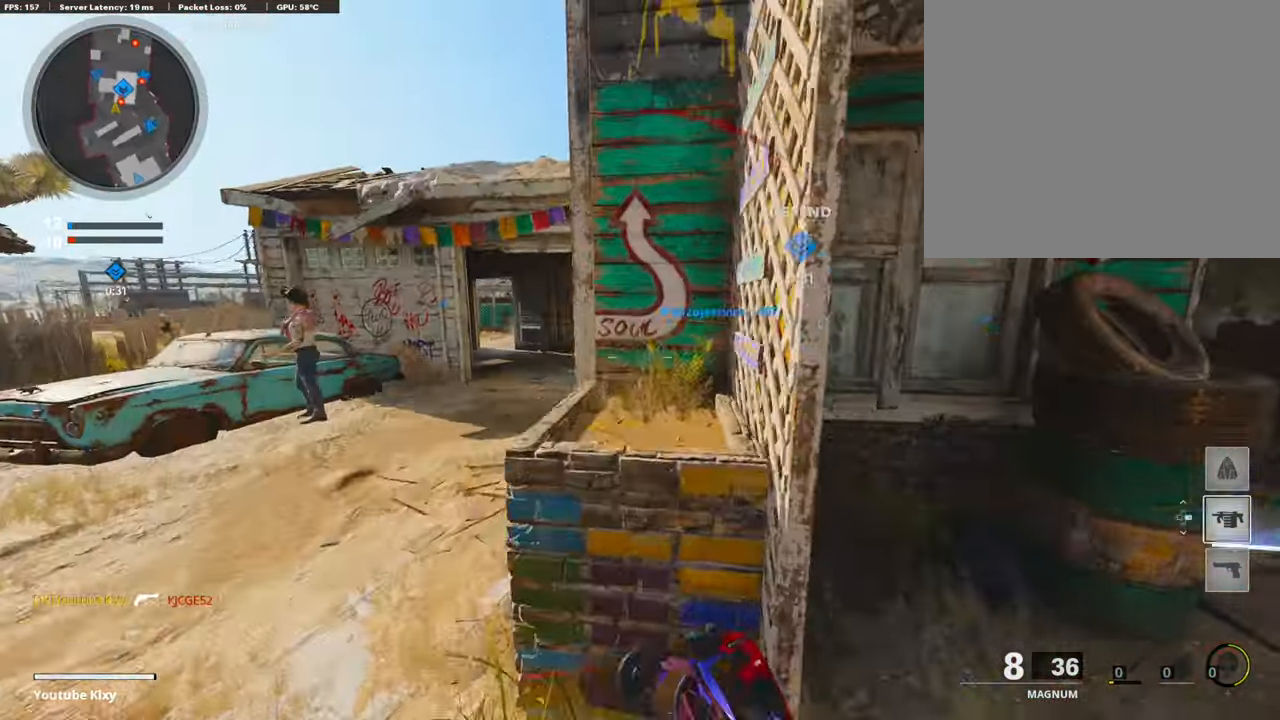
{"buttons": ["CROSS"], "left_stick": "up-right", "right_stick": "center", "events": [[34, "CROSS", "up"], [101, "CROSS", "down"], [168, "CROSS", "up"], [286, "right_stick", "right"], [320, "left_stick", "center"], [404, "CROSS", "down"], [455, "left_stick", "up-right"], [471, "right_stick", "center"]]}
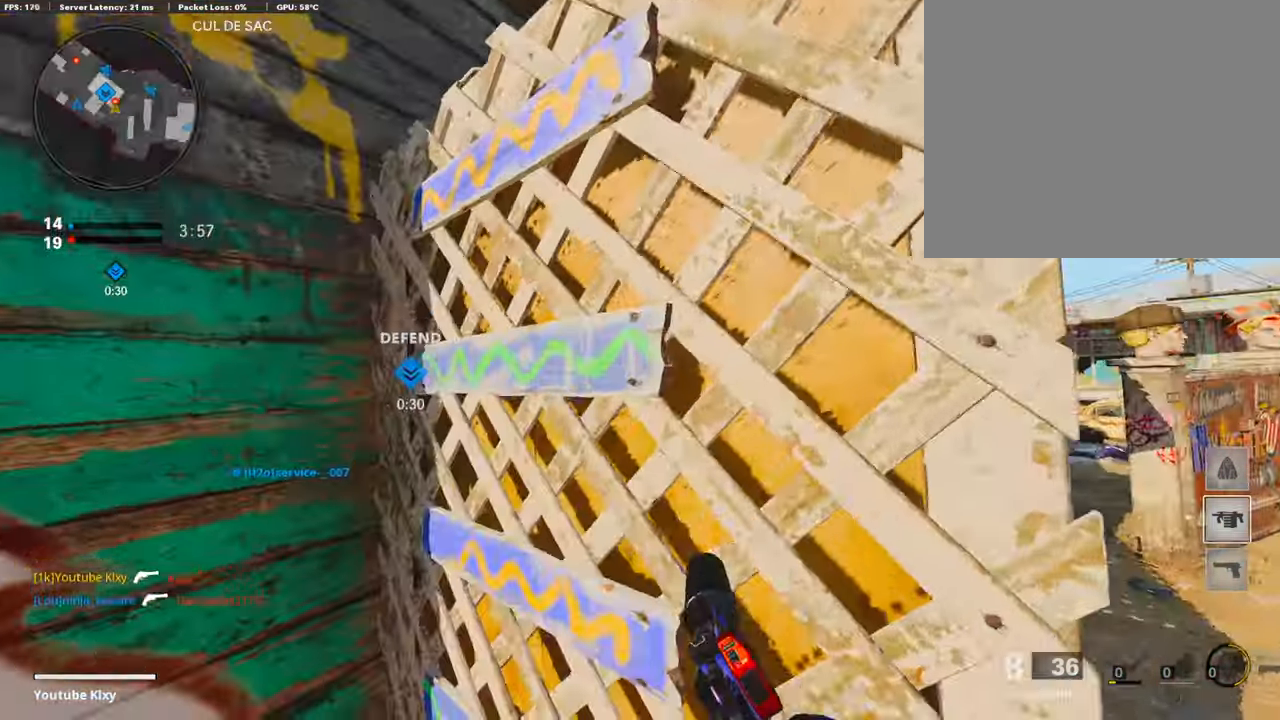
{"buttons": [], "left_stick": "up-right", "right_stick": "center", "events": [[34, "CROSS", "up"], [101, "CROSS", "down"], [202, "CROSS", "up"], [253, "CROSS", "down"], [337, "CROSS", "up"], [337, "right_stick", "down-left"], [489, "right_stick", "center"]]}
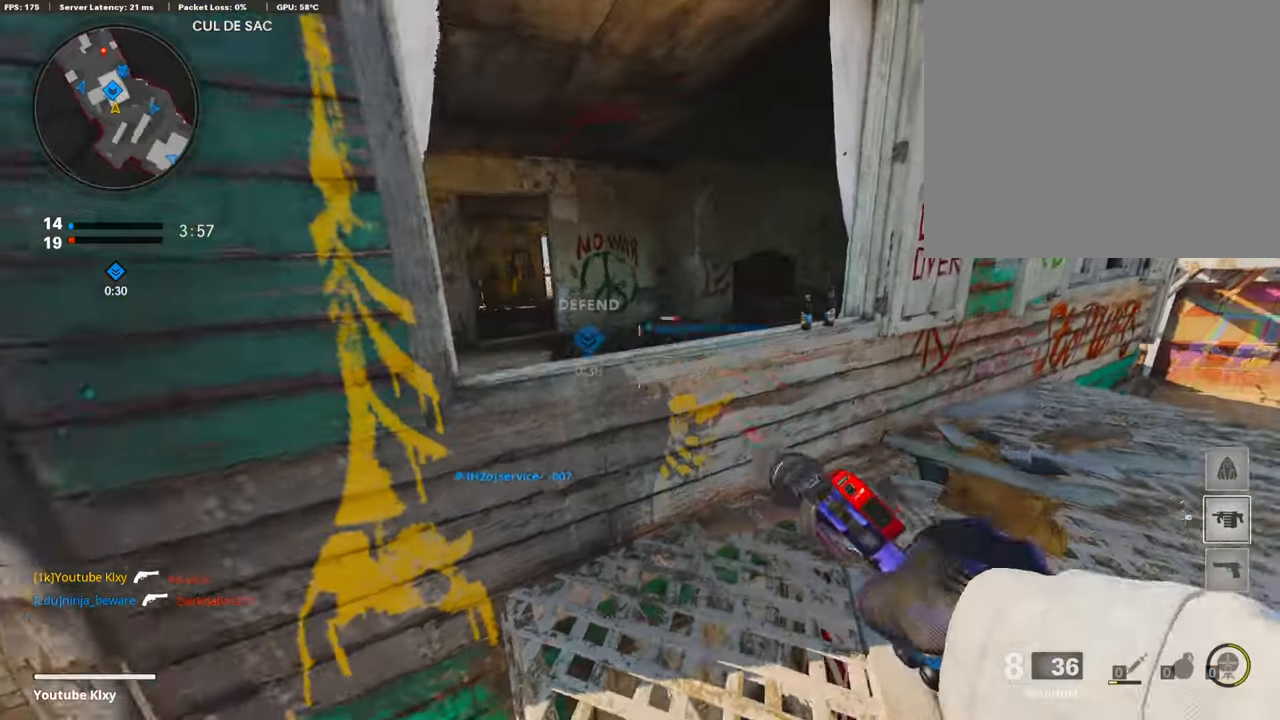
{"buttons": ["L1"], "left_stick": "center", "right_stick": "center", "events": [[84, "right_stick", "down-right"], [320, "left_stick", "right"], [471, "L1", "down"], [471, "right_stick", "center"], [488, "left_stick", "center"]]}
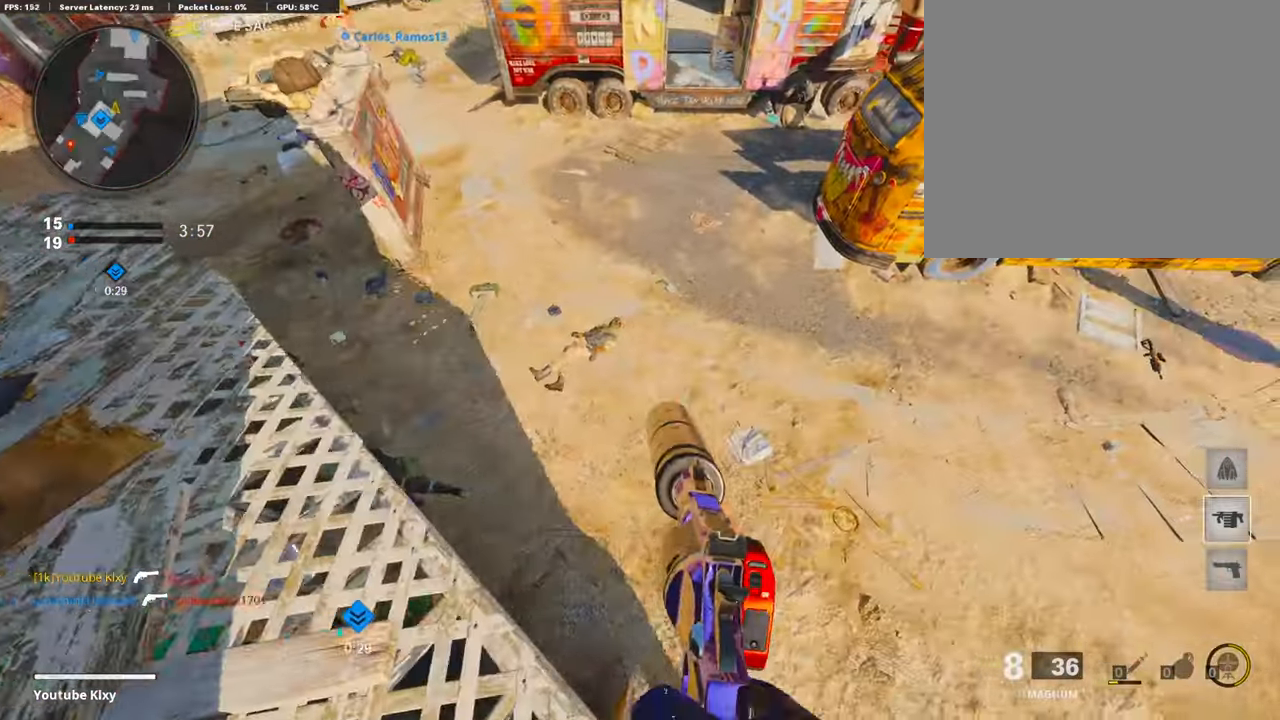
{"buttons": [], "left_stick": "up-right", "right_stick": "up", "events": [[101, "L1", "up"], [101, "left_stick", "right"], [168, "right_stick", "down"], [252, "right_stick", "left"], [320, "left_stick", "up-right"], [320, "right_stick", "up-left"], [471, "right_stick", "up"]]}
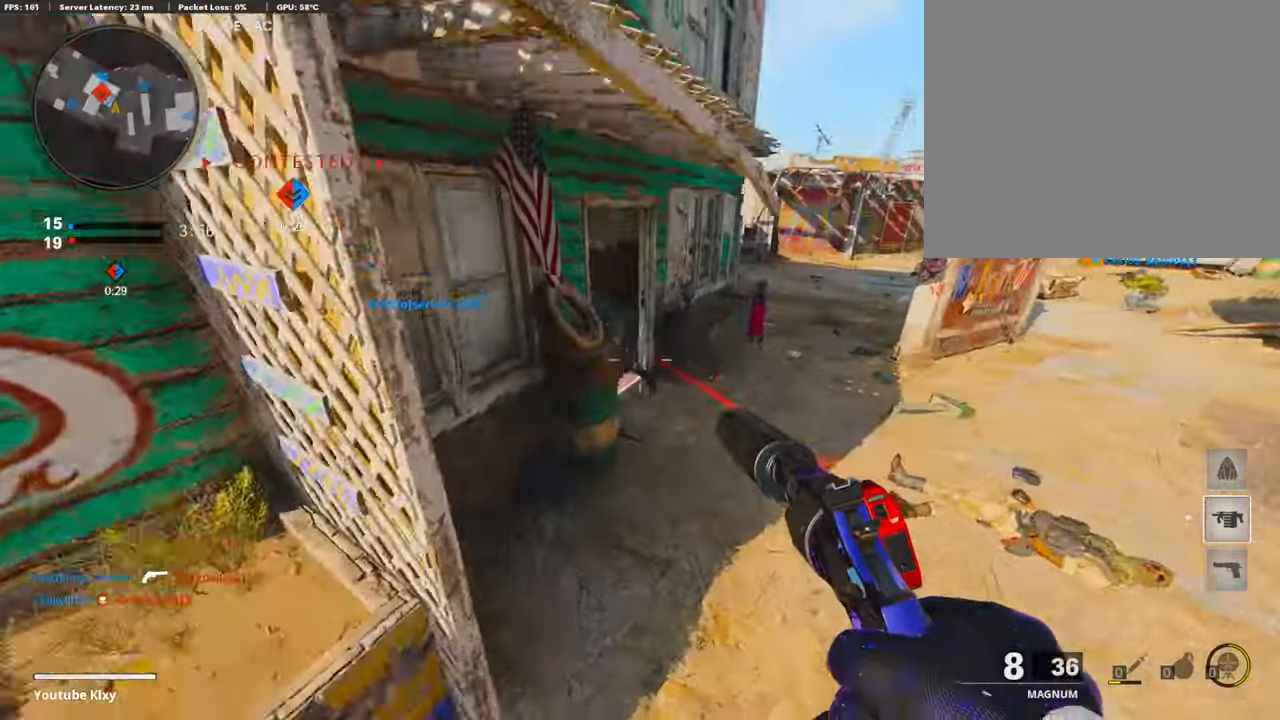
{"buttons": ["L3", "R3"], "left_stick": "up", "right_stick": "left", "events": [[118, "L3", "down"], [303, "right_stick", "center"], [370, "right_stick", "left"], [387, "R3", "down"], [421, "left_stick", "up"]]}
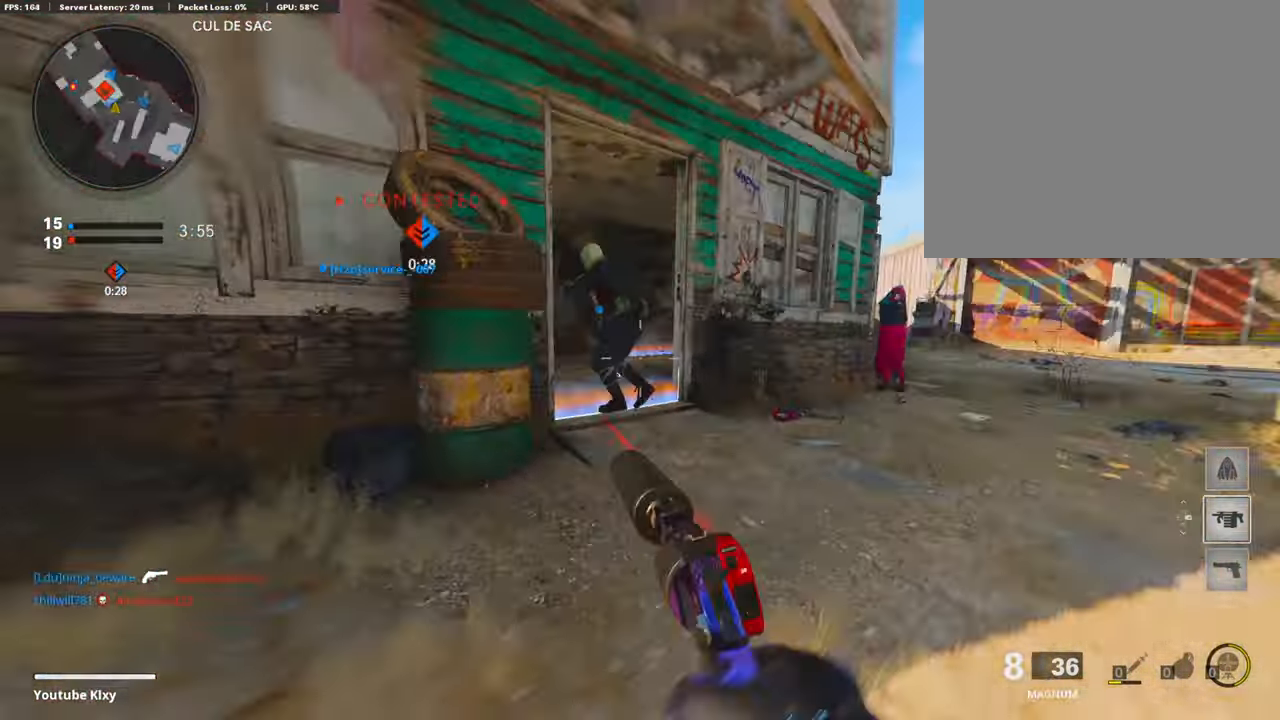
{"buttons": [], "left_stick": "up", "right_stick": "down-right", "events": [[34, "R3", "up"], [151, "L1", "down"], [185, "right_stick", "up"], [202, "L3", "up"], [202, "R1", "down"], [269, "left_stick", "left"], [303, "right_stick", "left"], [320, "R1", "up"], [370, "L1", "up"], [404, "right_stick", "center"], [471, "left_stick", "up"], [471, "right_stick", "down-right"]]}
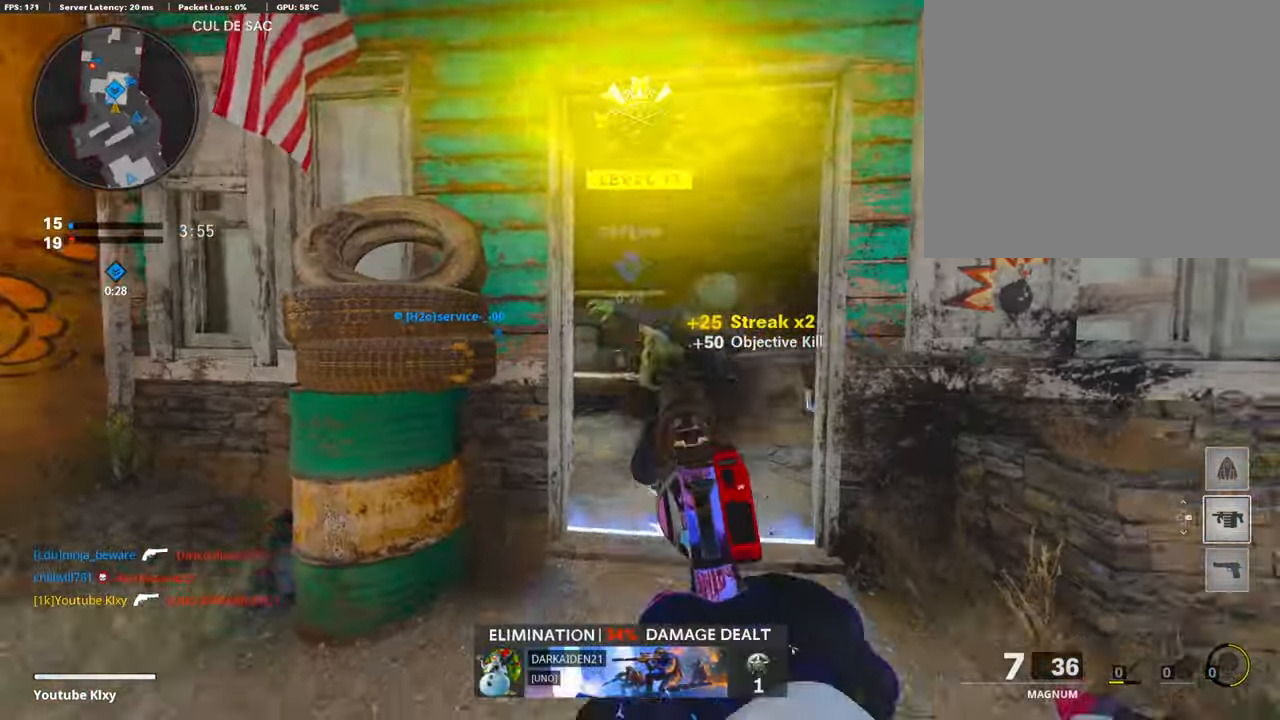
{"buttons": [], "left_stick": "up", "right_stick": "center", "events": [[101, "L3", "down"], [135, "right_stick", "center"], [252, "left_stick", "up-left"], [354, "SQUARE", "down"], [387, "L3", "up"], [404, "left_stick", "up"], [471, "SQUARE", "up"]]}
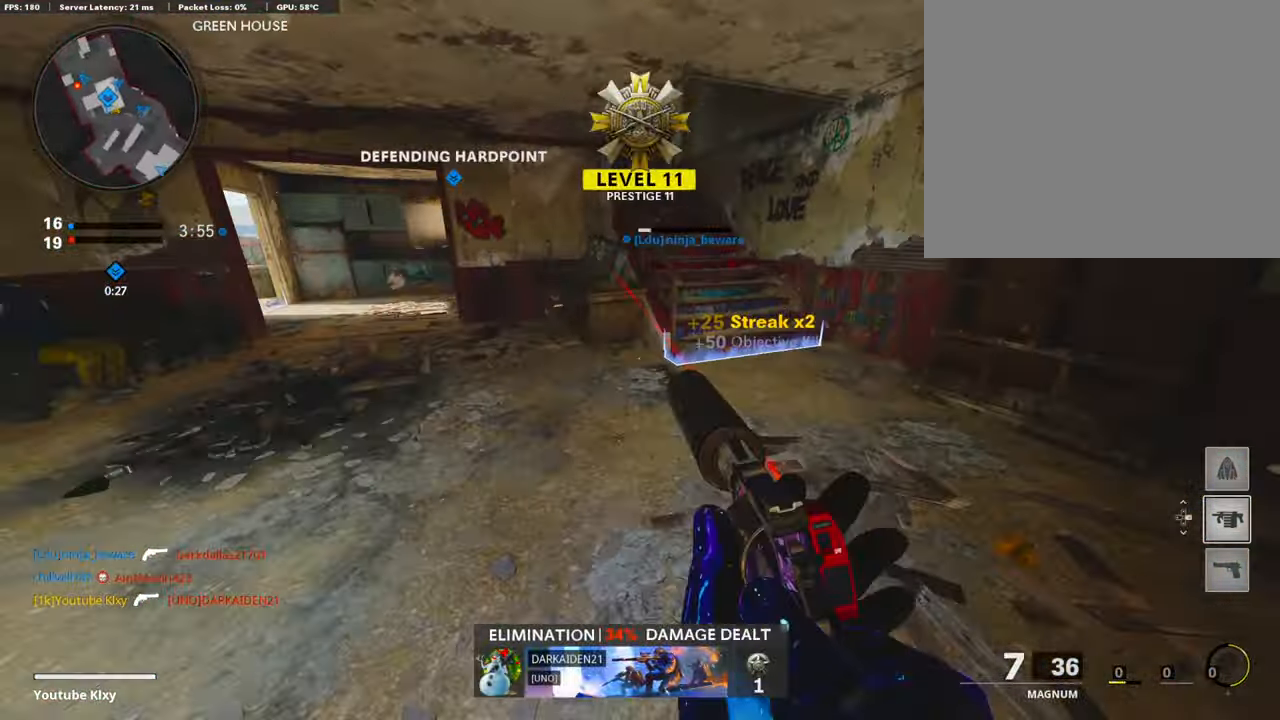
{"buttons": [], "left_stick": "up", "right_stick": "right", "events": [[17, "left_stick", "up-right"], [84, "right_stick", "left"], [320, "left_stick", "center"], [387, "left_stick", "left"], [421, "right_stick", "center"], [471, "left_stick", "up"], [471, "right_stick", "right"]]}